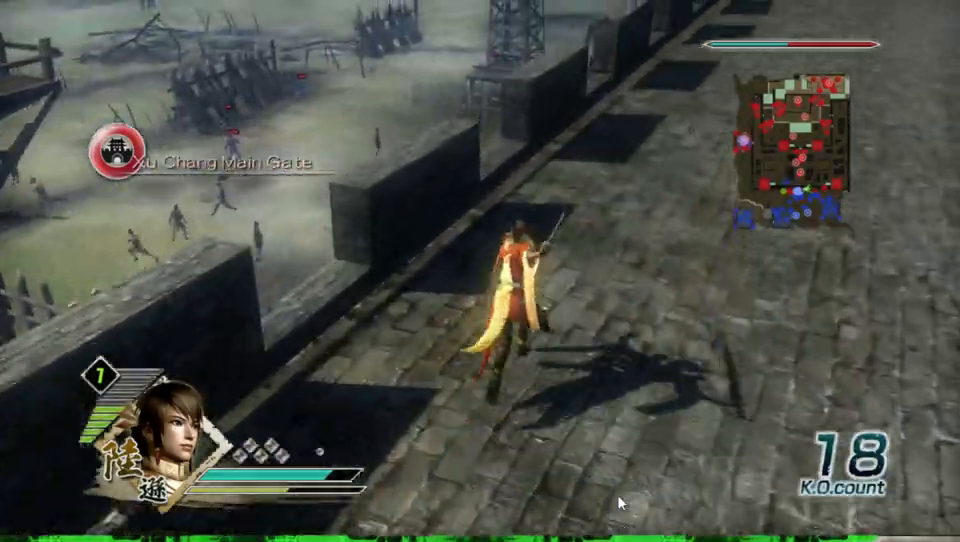
Gameplay with a controller (Xbox layout); each line is a JSON object with the inputs held at the frame after it. "events" lists button and stick changes between this image and that frame as [ms after this image, input, new state], when the widget could be followed in between.
{"buttons": [], "left_stick": "up", "right_stick": "center", "events": []}
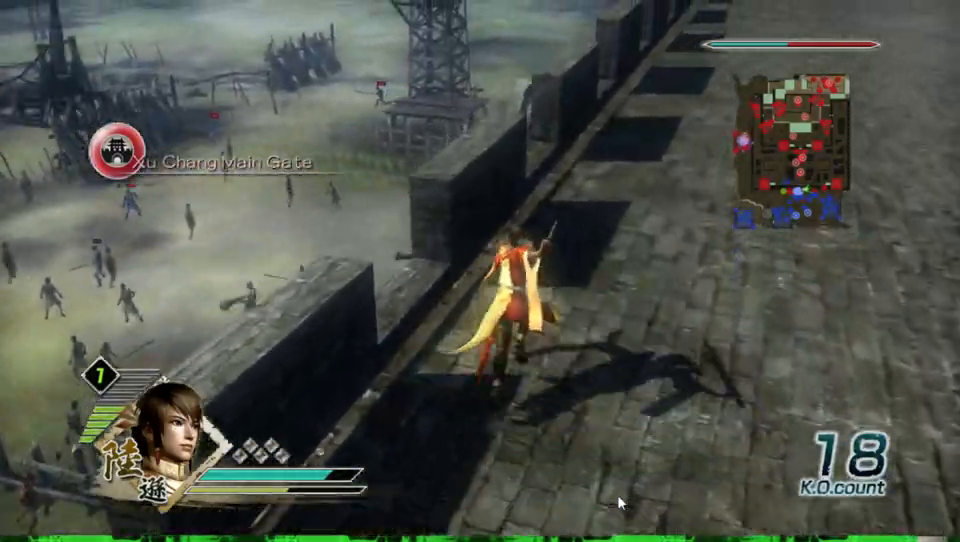
{"buttons": [], "left_stick": "up", "right_stick": "center", "events": []}
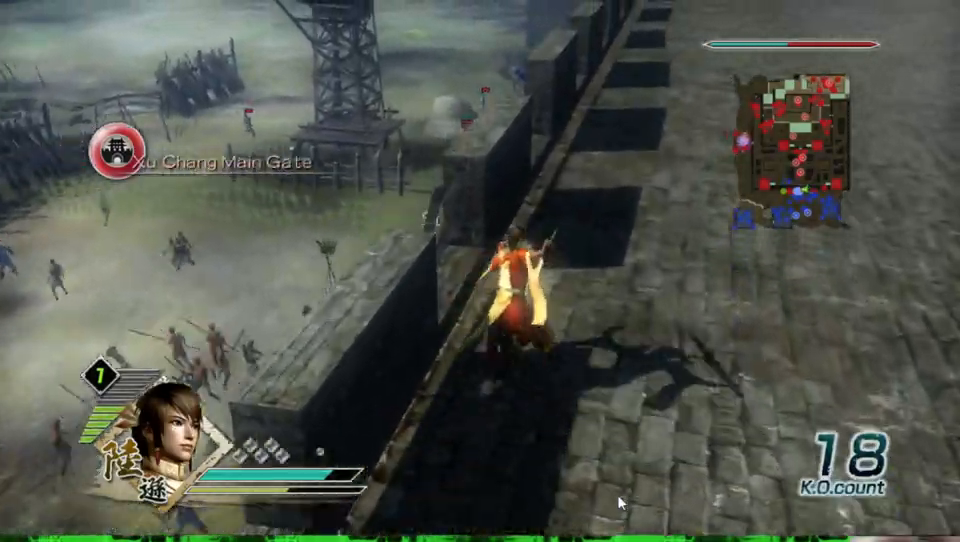
{"buttons": [], "left_stick": "up", "right_stick": "right", "events": [[367, "right_stick", "right"]]}
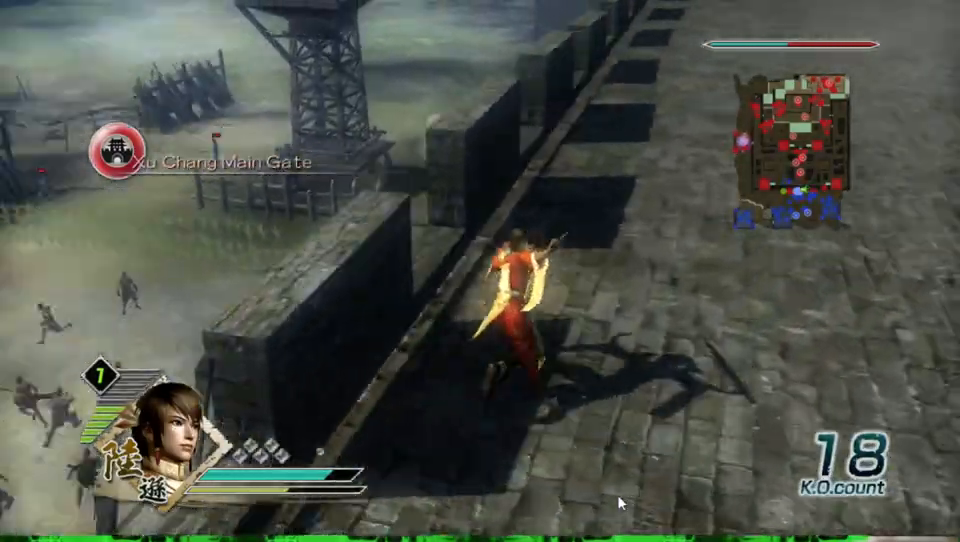
{"buttons": [], "left_stick": "center", "right_stick": "center", "events": [[67, "left_stick", "up-right"], [167, "left_stick", "center"], [400, "right_stick", "center"]]}
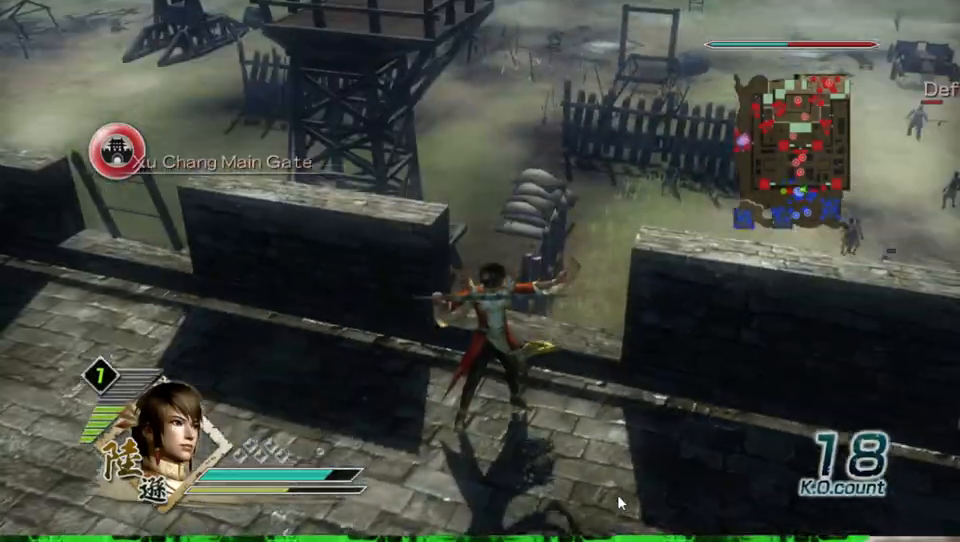
{"buttons": [], "left_stick": "up", "right_stick": "center", "events": [[133, "left_stick", "right"], [400, "left_stick", "up-right"], [500, "left_stick", "up"]]}
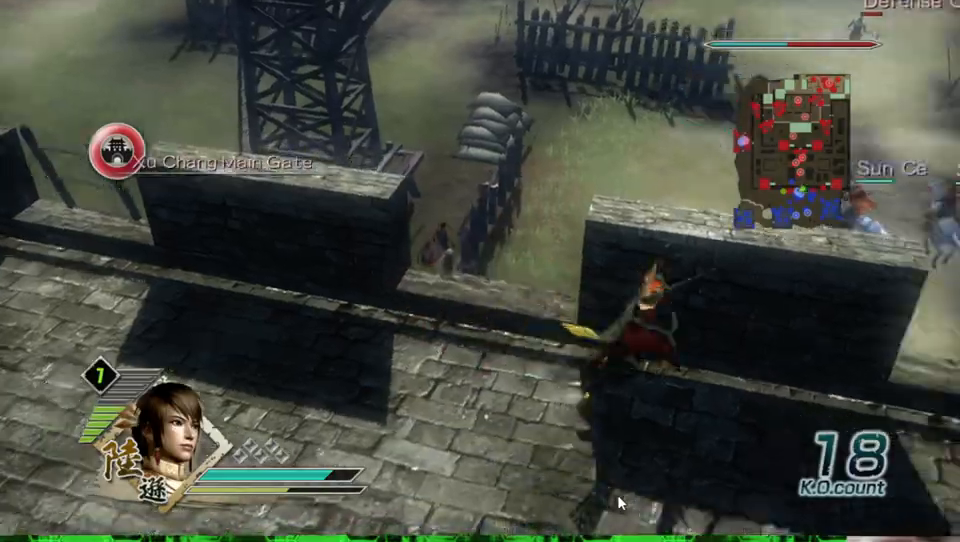
{"buttons": [], "left_stick": "up", "right_stick": "center", "events": [[67, "A", "down"], [433, "A", "up"]]}
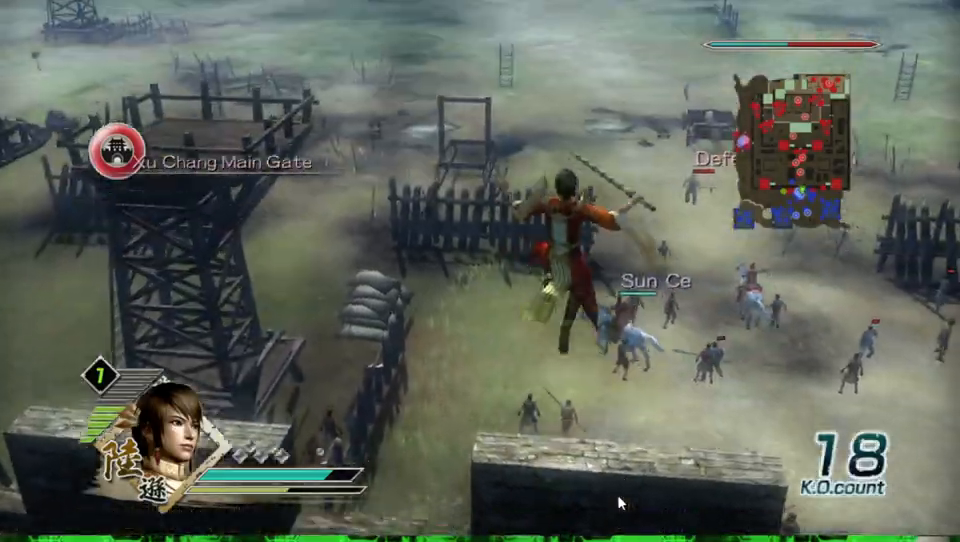
{"buttons": ["Y"], "left_stick": "up", "right_stick": "center", "events": [[200, "Y", "down"]]}
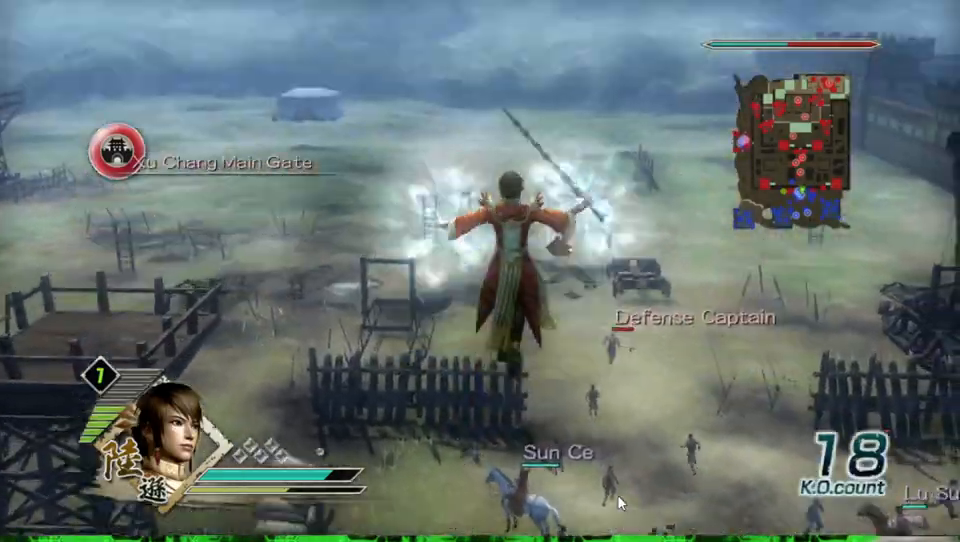
{"buttons": [], "left_stick": "up", "right_stick": "center", "events": [[233, "Y", "up"]]}
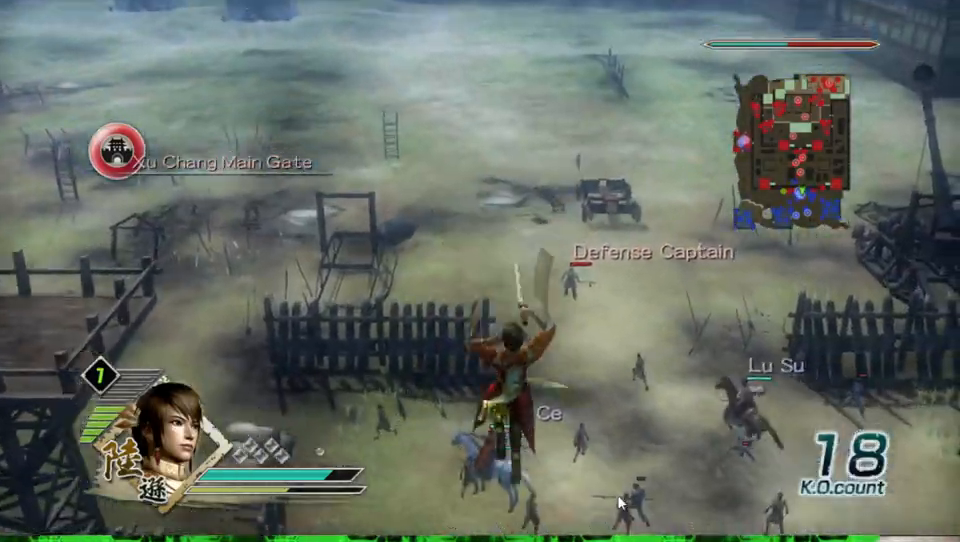
{"buttons": [], "left_stick": "up", "right_stick": "center", "events": []}
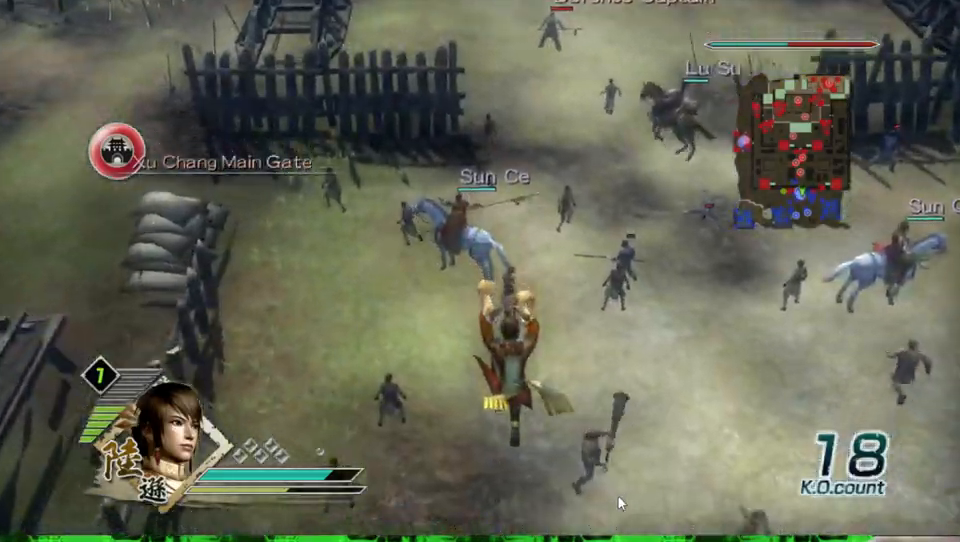
{"buttons": [], "left_stick": "up", "right_stick": "center", "events": []}
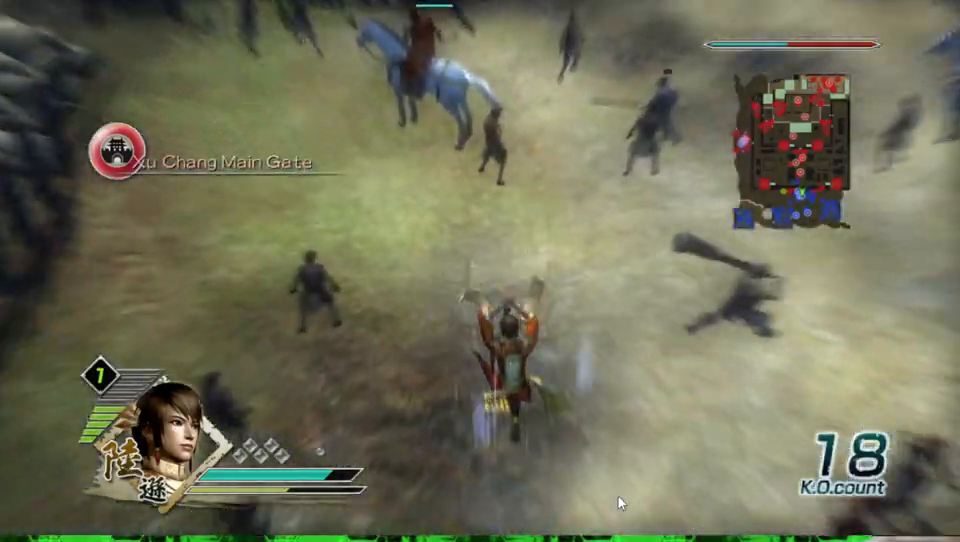
{"buttons": [], "left_stick": "up", "right_stick": "down", "events": [[467, "right_stick", "down"]]}
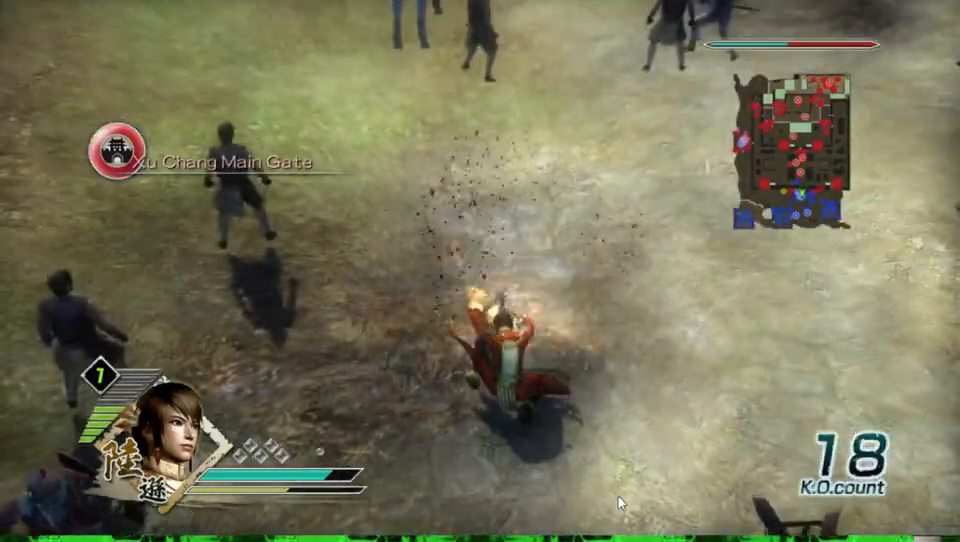
{"buttons": [], "left_stick": "up", "right_stick": "center", "events": [[200, "right_stick", "center"]]}
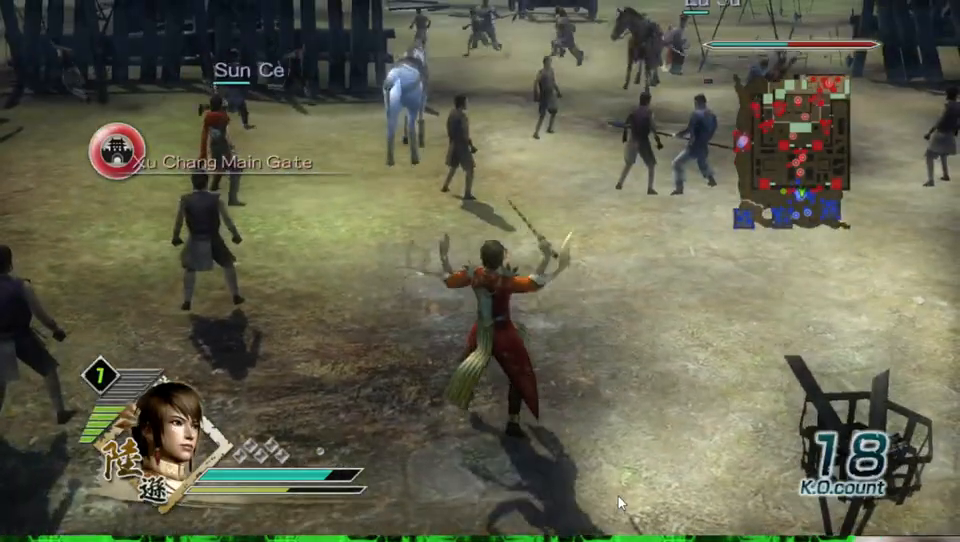
{"buttons": [], "left_stick": "up", "right_stick": "center", "events": []}
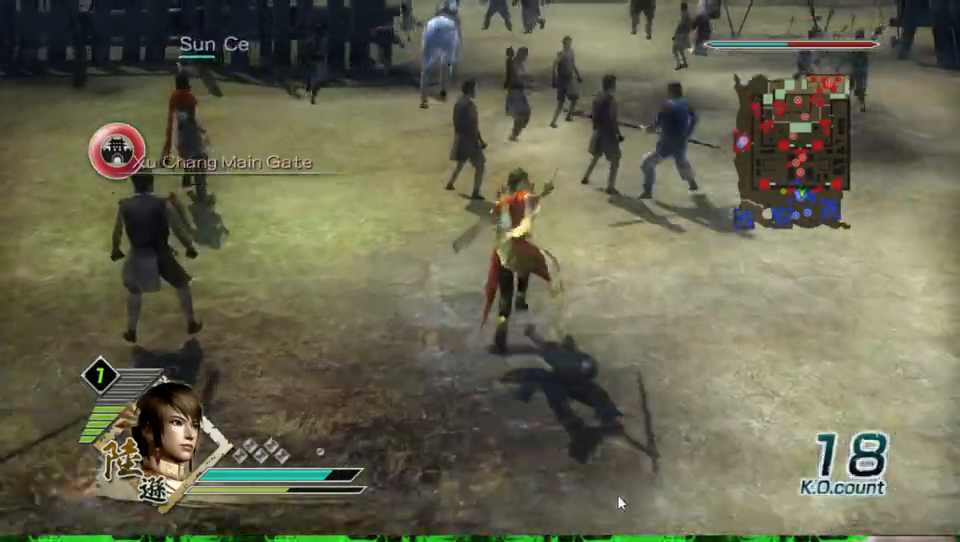
{"buttons": [], "left_stick": "up", "right_stick": "center", "events": []}
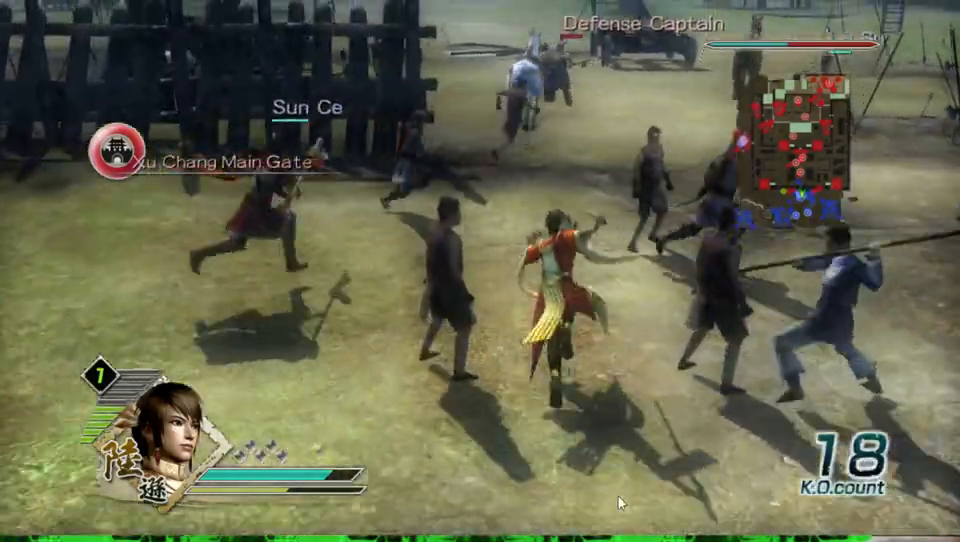
{"buttons": [], "left_stick": "up", "right_stick": "center", "events": []}
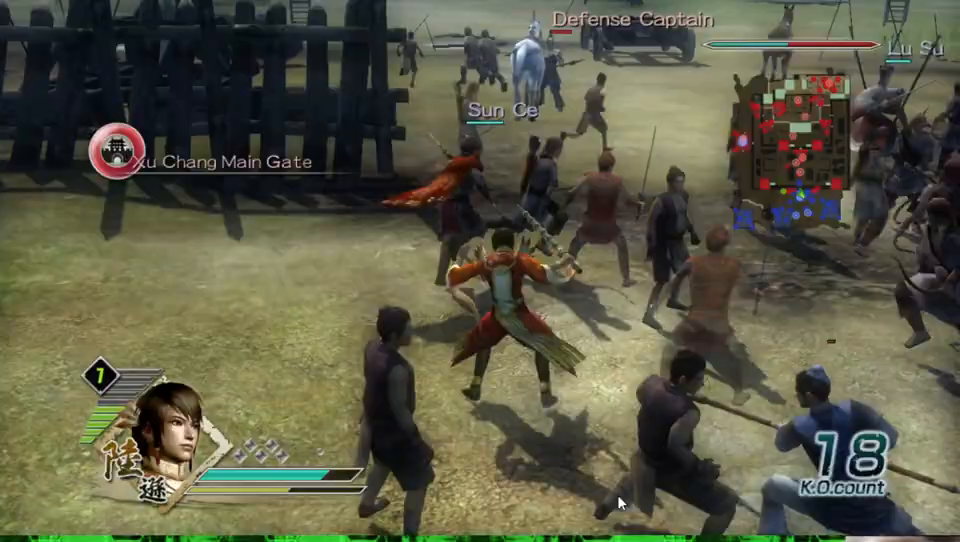
{"buttons": [], "left_stick": "up", "right_stick": "center", "events": []}
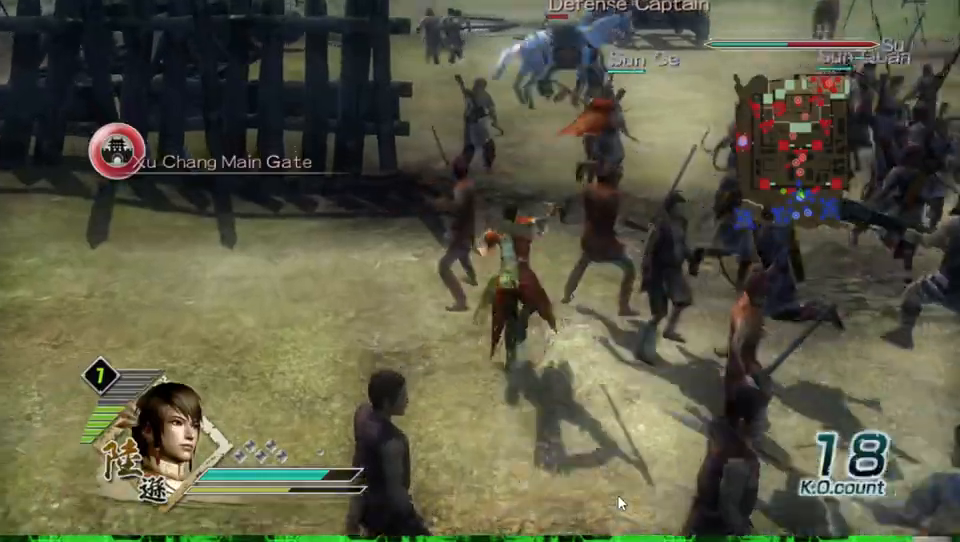
{"buttons": [], "left_stick": "up", "right_stick": "center", "events": []}
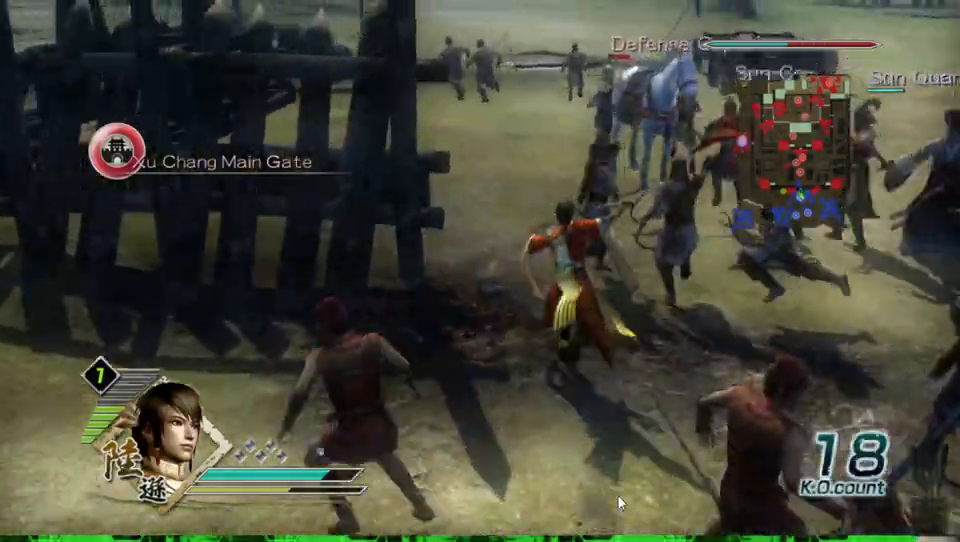
{"buttons": [], "left_stick": "up", "right_stick": "center", "events": []}
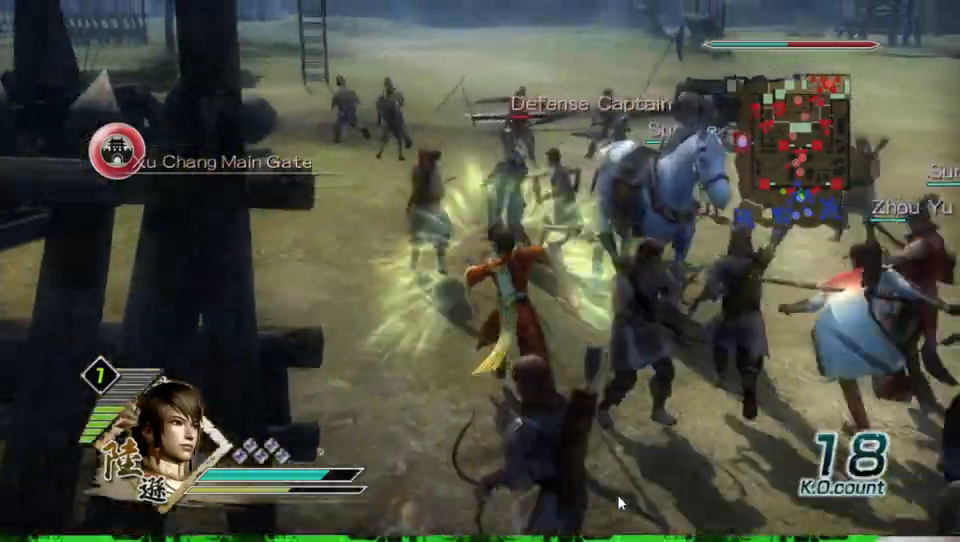
{"buttons": ["X"], "left_stick": "up", "right_stick": "center", "events": [[367, "left_stick", "center"], [433, "X", "down"], [467, "X", "up"], [467, "left_stick", "up"], [500, "X", "down"]]}
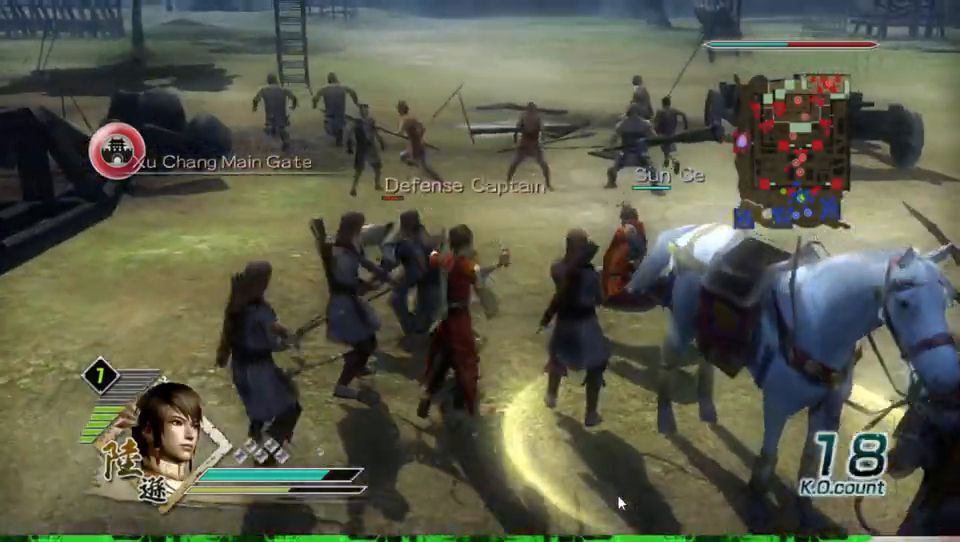
{"buttons": [], "left_stick": "up", "right_stick": "center", "events": [[33, "X", "up"], [67, "X", "down"], [100, "X", "up"], [133, "X", "down"], [167, "X", "up"], [200, "X", "down"], [233, "X", "up"], [267, "X", "down"], [300, "X", "up"], [333, "X", "down"], [367, "X", "up"], [400, "X", "down"], [433, "X", "up"], [467, "X", "down"], [500, "X", "up"]]}
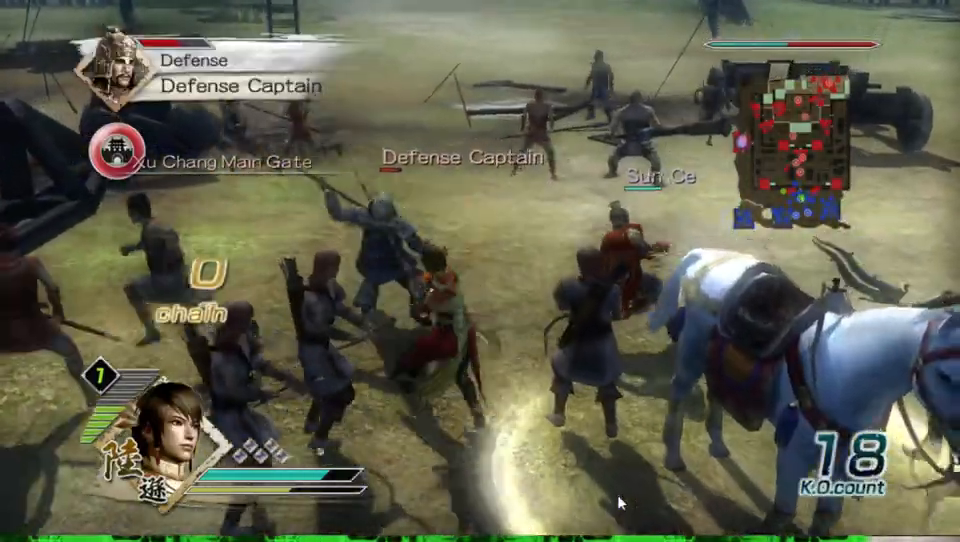
{"buttons": ["X"], "left_stick": "up", "right_stick": "center", "events": [[33, "X", "down"], [67, "X", "up"], [100, "X", "down"], [133, "X", "up"], [167, "X", "down"], [200, "X", "up"], [233, "X", "down"], [267, "X", "up"], [300, "X", "down"], [333, "X", "up"], [367, "X", "down"], [433, "X", "up"], [500, "X", "down"]]}
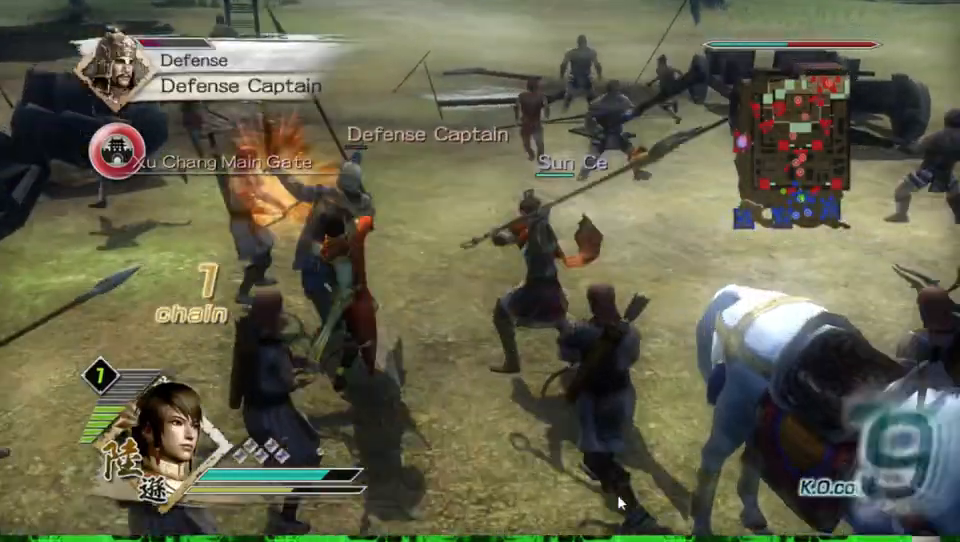
{"buttons": [], "left_stick": "up-right", "right_stick": "left", "events": [[33, "X", "up"], [67, "X", "down"], [100, "X", "up"], [133, "X", "down"], [200, "X", "up"], [367, "left_stick", "up-right"], [467, "right_stick", "left"]]}
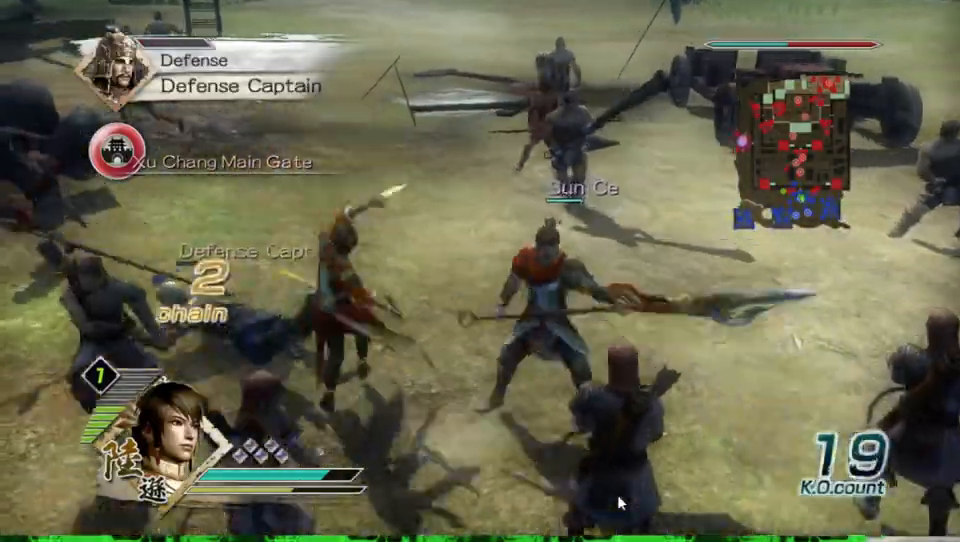
{"buttons": [], "left_stick": "up", "right_stick": "center", "events": [[167, "left_stick", "up"], [233, "right_stick", "center"]]}
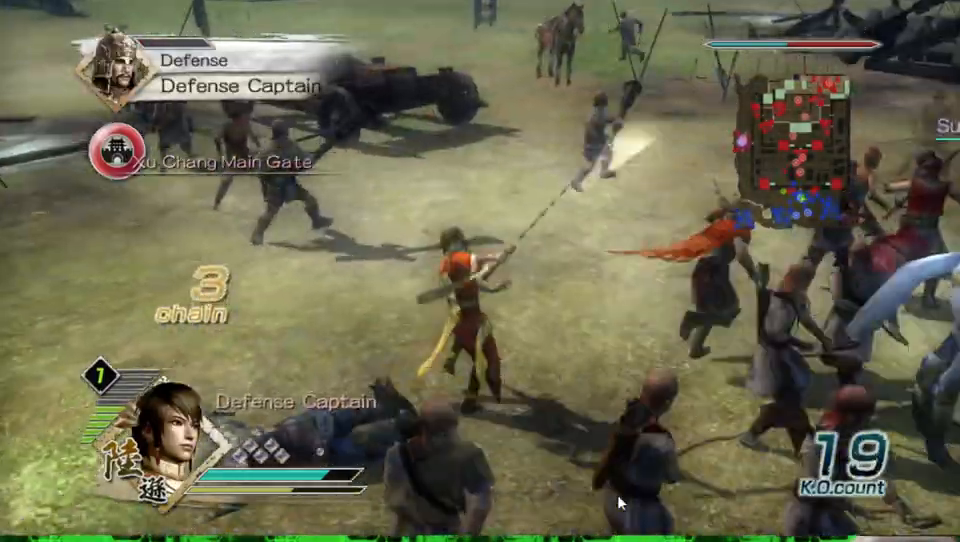
{"buttons": [], "left_stick": "up", "right_stick": "center", "events": []}
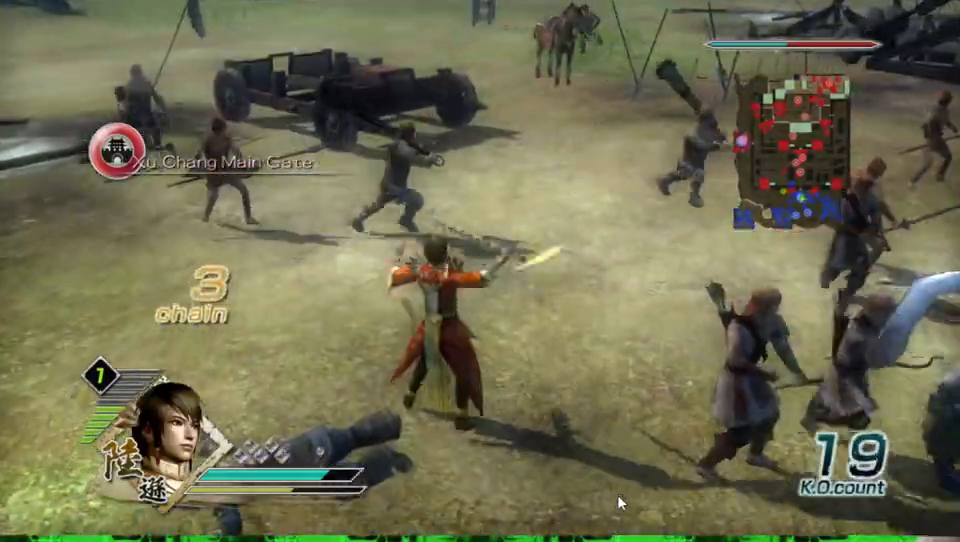
{"buttons": [], "left_stick": "up", "right_stick": "center", "events": []}
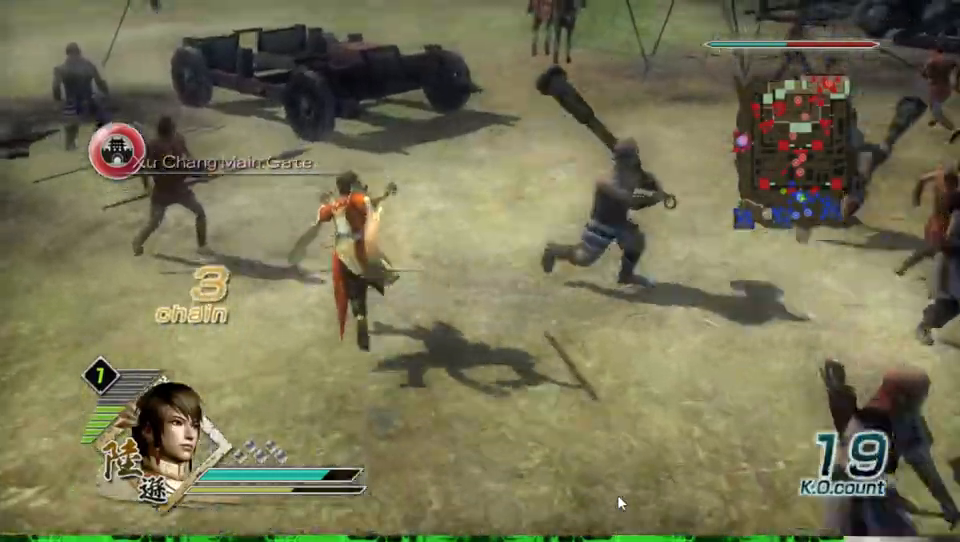
{"buttons": [], "left_stick": "up", "right_stick": "center", "events": []}
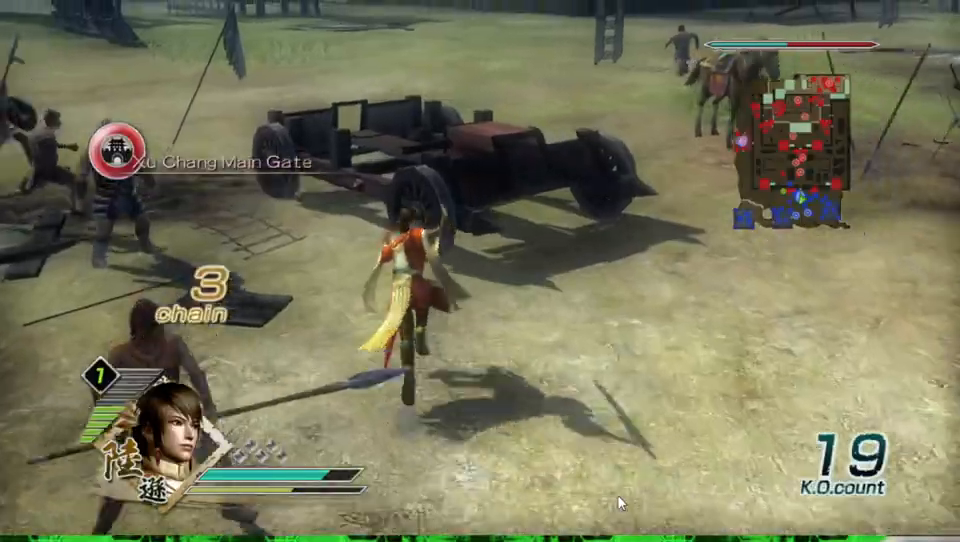
{"buttons": [], "left_stick": "up", "right_stick": "center", "events": [[200, "DPAD_DOWN", "down"], [267, "DPAD_DOWN", "up"]]}
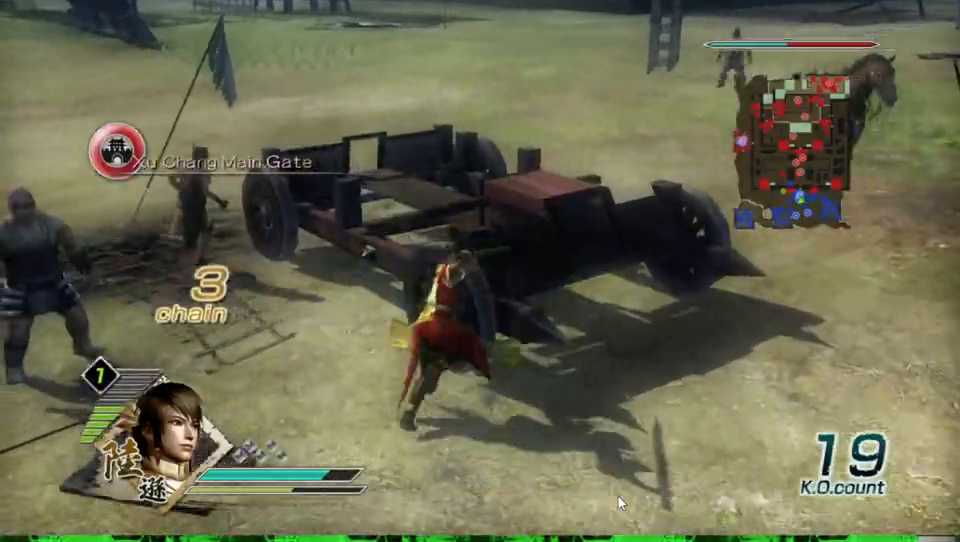
{"buttons": [], "left_stick": "center", "right_stick": "center", "events": [[33, "left_stick", "center"]]}
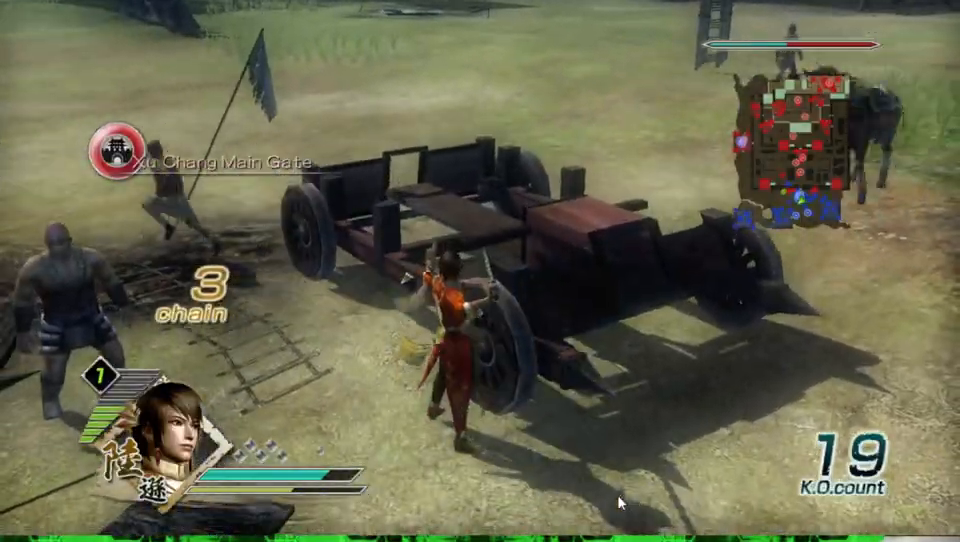
{"buttons": [], "left_stick": "down-right", "right_stick": "left", "events": [[367, "left_stick", "down-right"], [367, "right_stick", "left"]]}
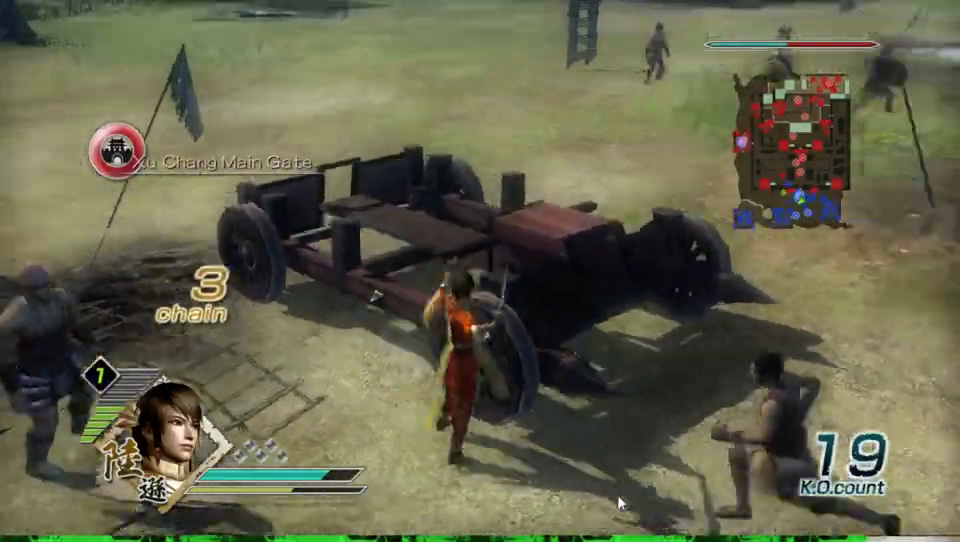
{"buttons": [], "left_stick": "up-right", "right_stick": "center", "events": [[33, "left_stick", "center"], [333, "left_stick", "up-right"], [400, "right_stick", "center"]]}